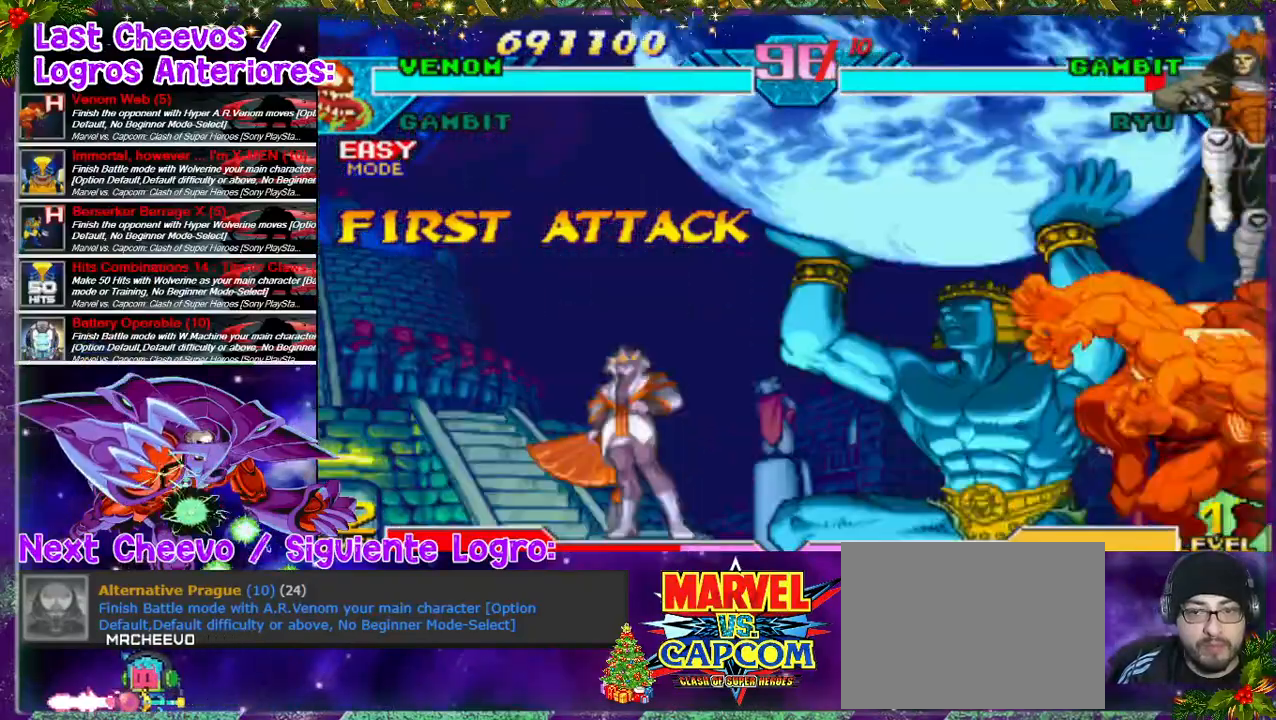
Gameplay with a controller (PlayStation layout); each line is a JSON object with the inputs held at the frame after it. "events" lists button and stick changes between this image and that frame as [ms after this image, input, new state], when the widget could be followed in between. Not read: L3 R3.
{"buttons": [], "left_stick": "center", "right_stick": "center"}
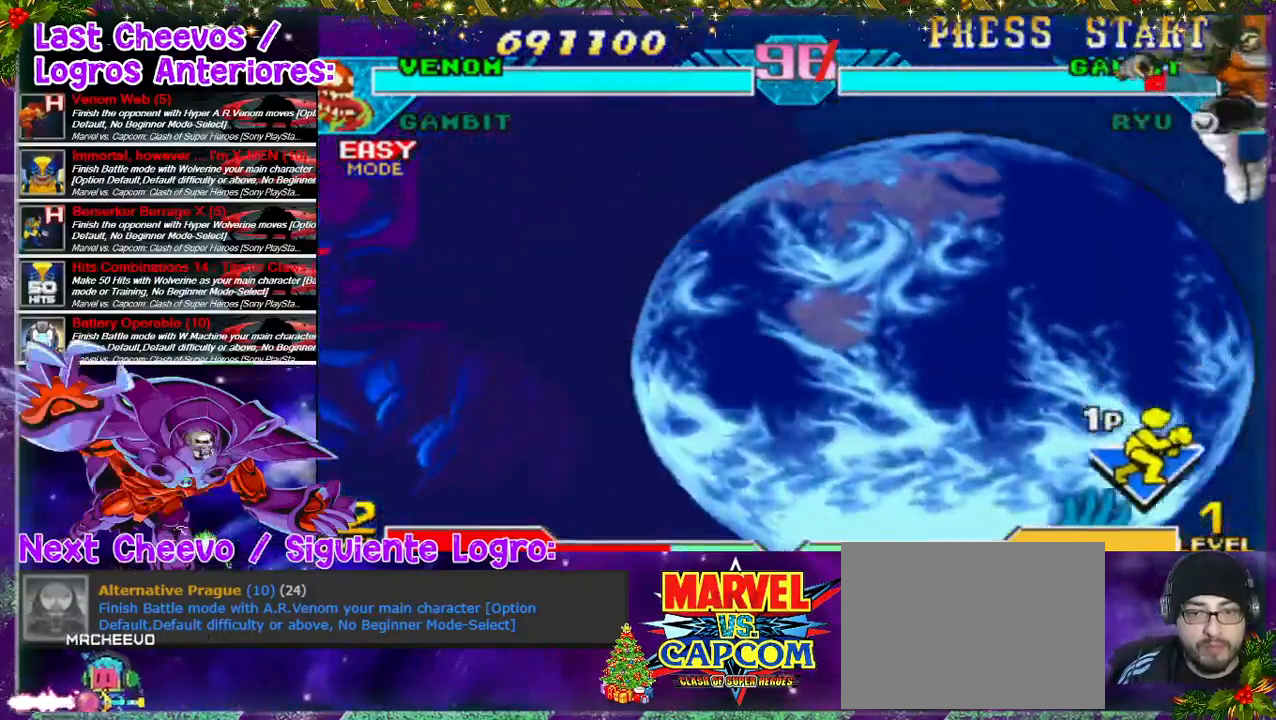
{"buttons": ["DPAD_RIGHT"], "left_stick": "center", "right_stick": "center", "events": [[67, "DPAD_LEFT", "down"], [167, "DPAD_LEFT", "up"], [267, "DPAD_RIGHT", "down"]]}
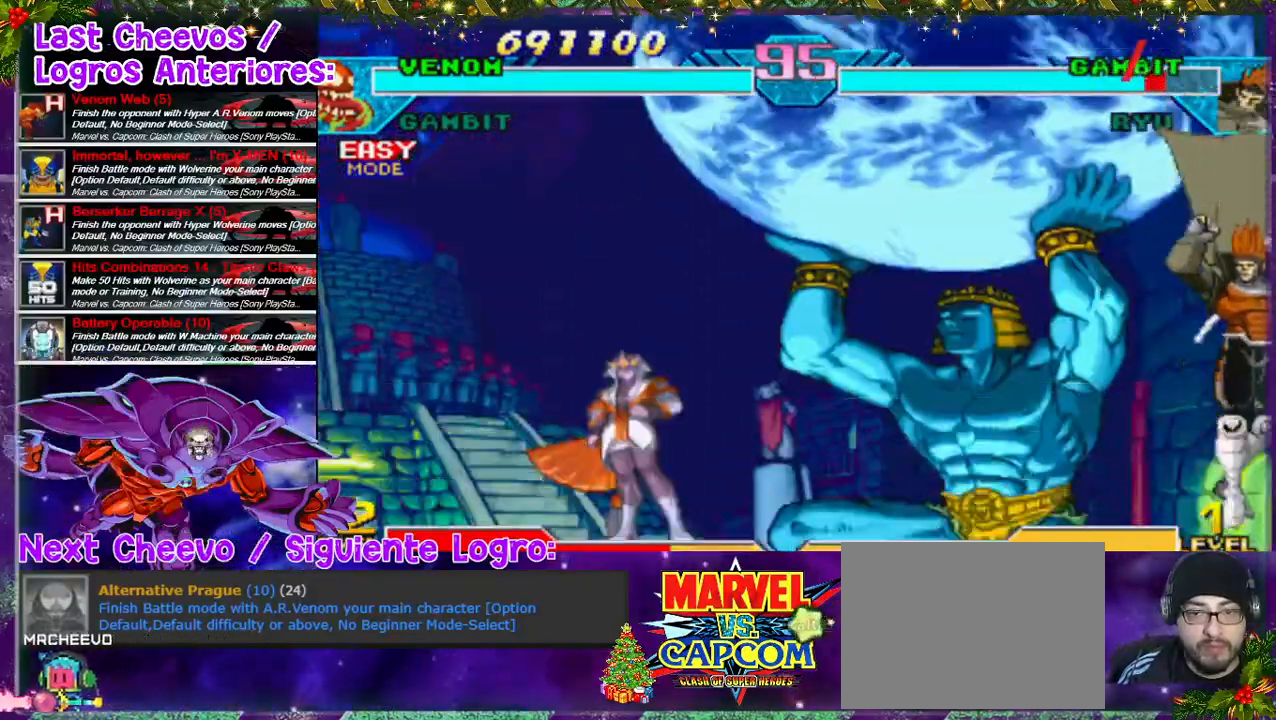
{"buttons": ["CROSS", "SQUARE", "DPAD_RIGHT"], "left_stick": "center", "right_stick": "center", "events": [[33, "DPAD_RIGHT", "up"], [100, "CROSS", "down"], [100, "SQUARE", "down"], [200, "CROSS", "up"], [300, "CROSS", "down"], [333, "SQUARE", "up"], [367, "DPAD_RIGHT", "down"], [367, "SQUARE", "down"], [400, "CROSS", "up"], [400, "SQUARE", "up"], [467, "CROSS", "down"], [467, "SQUARE", "down"]]}
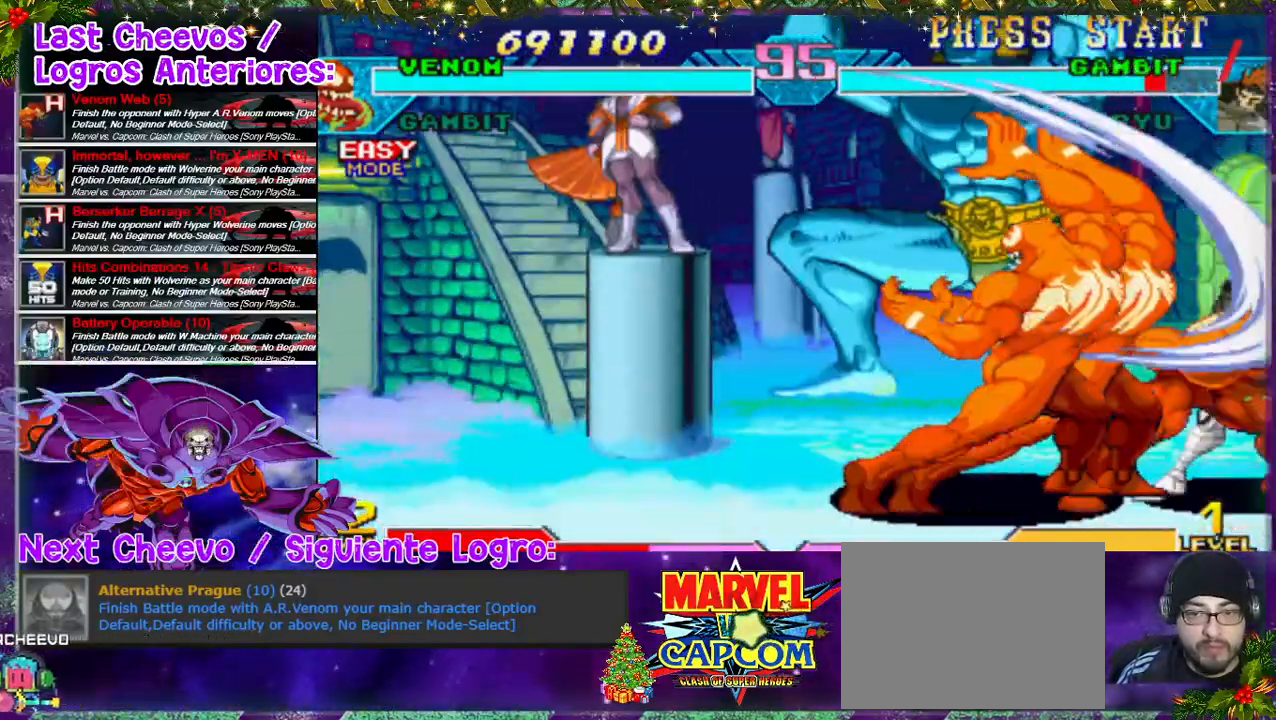
{"buttons": ["DPAD_RIGHT"], "left_stick": "center", "right_stick": "center", "events": [[67, "CROSS", "up"], [67, "SQUARE", "up"], [100, "CROSS", "down"], [100, "SQUARE", "down"], [133, "SQUARE", "up"], [200, "SQUARE", "down"], [300, "SQUARE", "up"], [333, "CROSS", "up"], [367, "CROSS", "down"], [367, "SQUARE", "down"], [433, "CROSS", "up"], [433, "SQUARE", "up"]]}
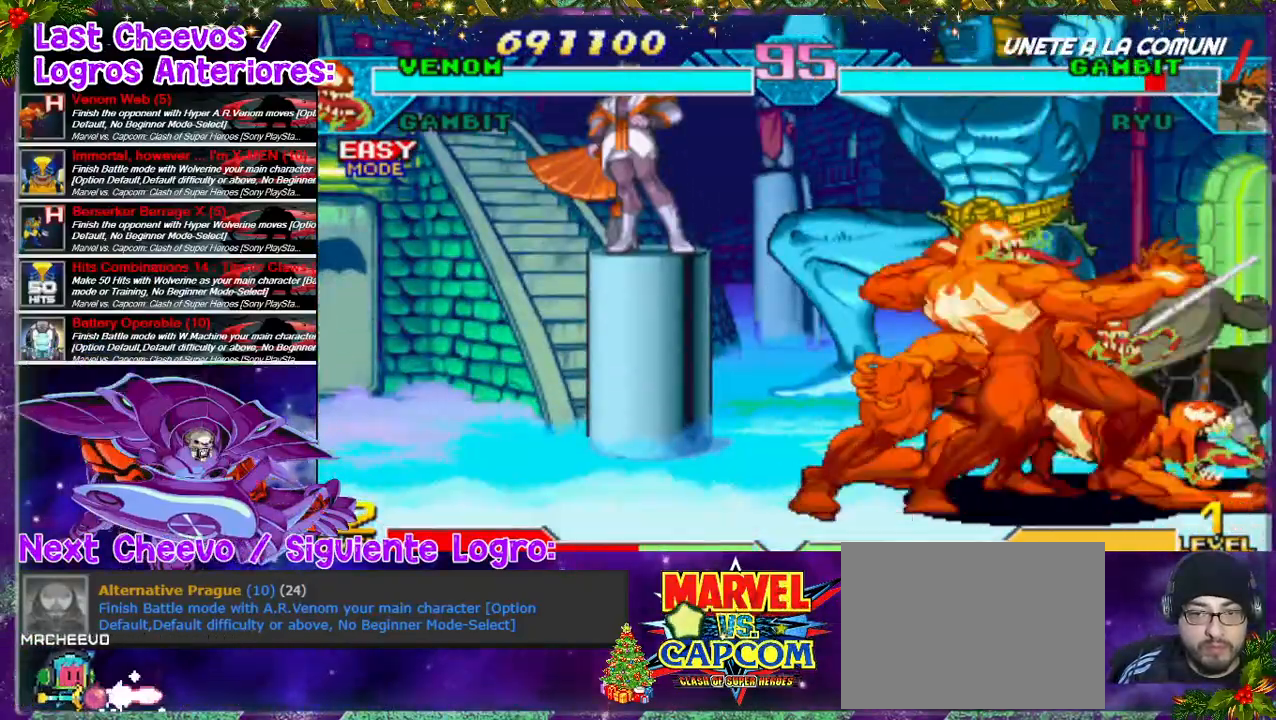
{"buttons": ["SQUARE", "DPAD_RIGHT"], "left_stick": "center", "right_stick": "center", "events": [[33, "SQUARE", "down"], [67, "SQUARE", "up"], [133, "DPAD_DOWN", "down"], [133, "SQUARE", "down"], [167, "SQUARE", "up"], [233, "SQUARE", "down"], [300, "SQUARE", "up"], [333, "SQUARE", "down"], [367, "DPAD_DOWN", "up"], [400, "SQUARE", "up"], [467, "SQUARE", "down"]]}
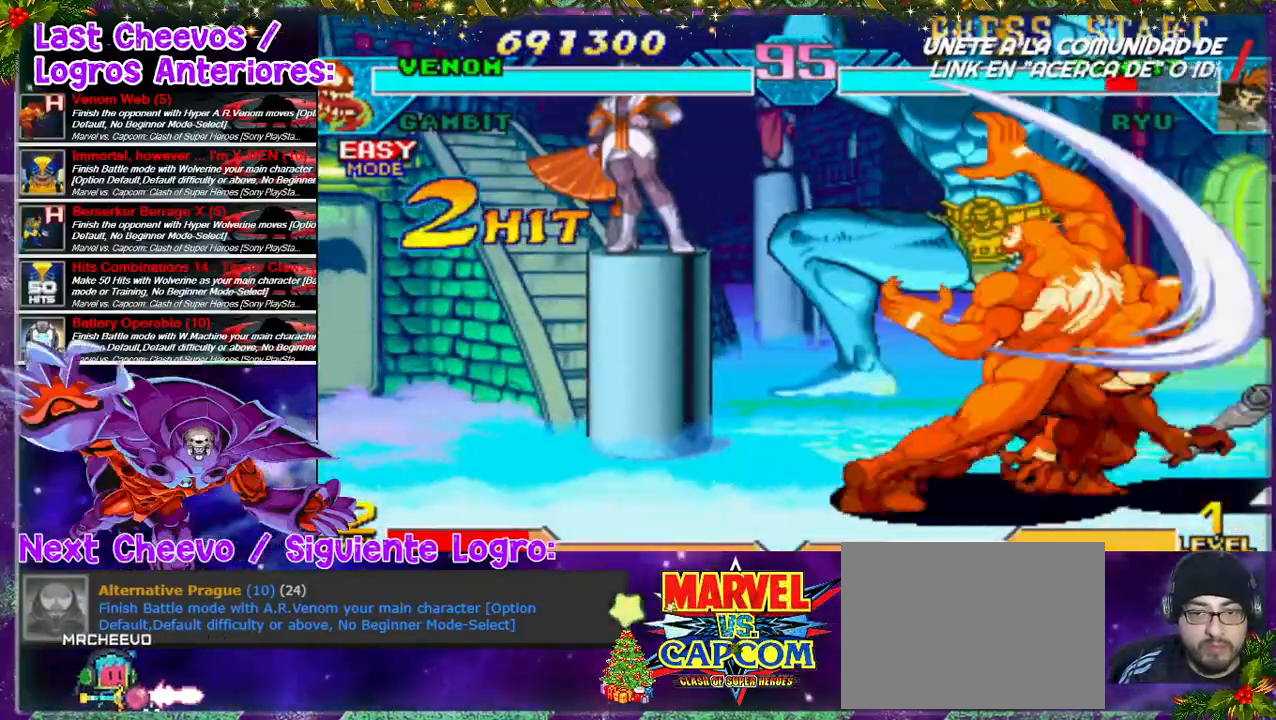
{"buttons": ["DPAD_RIGHT"], "left_stick": "center", "right_stick": "center", "events": [[33, "SQUARE", "up"], [67, "SQUARE", "down"], [100, "SQUARE", "up"], [167, "SQUARE", "down"], [233, "SQUARE", "up"], [300, "DPAD_RIGHT", "up"], [367, "DPAD_RIGHT", "down"], [400, "SQUARE", "down"], [467, "SQUARE", "up"]]}
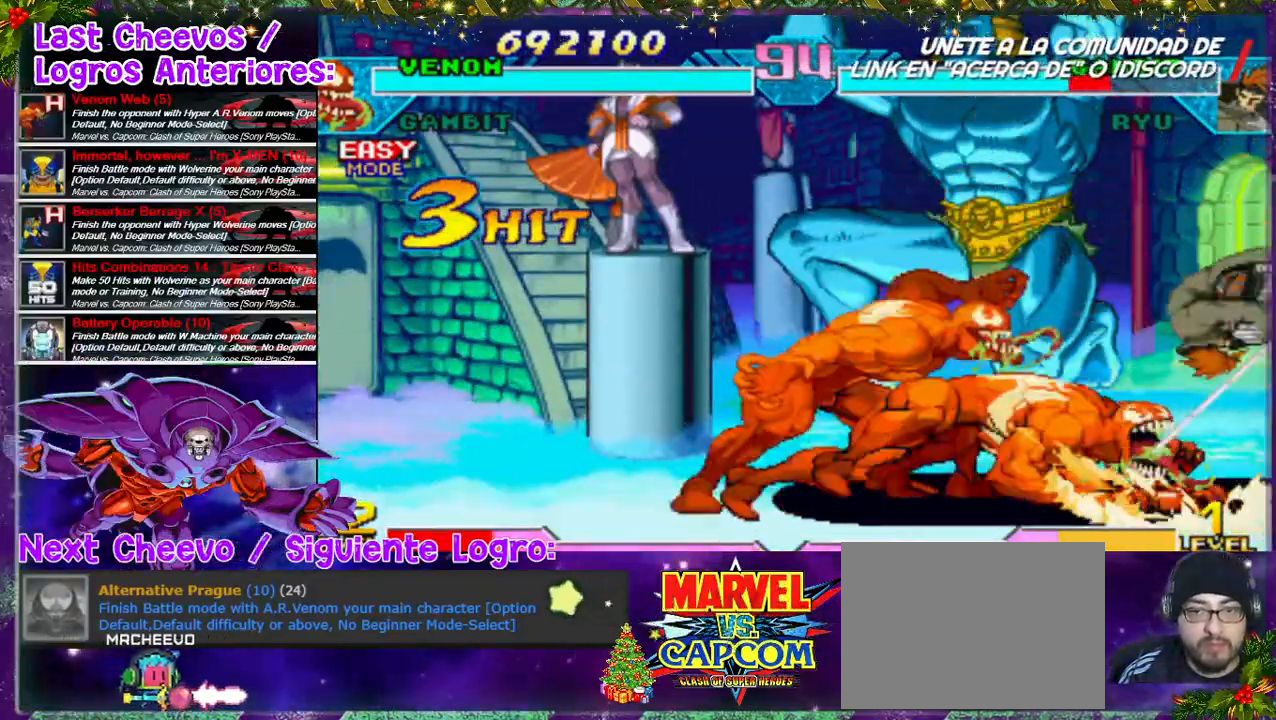
{"buttons": ["SQUARE", "DPAD_DOWN"], "left_stick": "center", "right_stick": "center", "events": [[133, "DPAD_UP", "down"], [233, "SQUARE", "down"], [300, "DPAD_UP", "up"], [367, "DPAD_RIGHT", "up"], [400, "SQUARE", "up"], [433, "SQUARE", "down"], [500, "DPAD_DOWN", "down"]]}
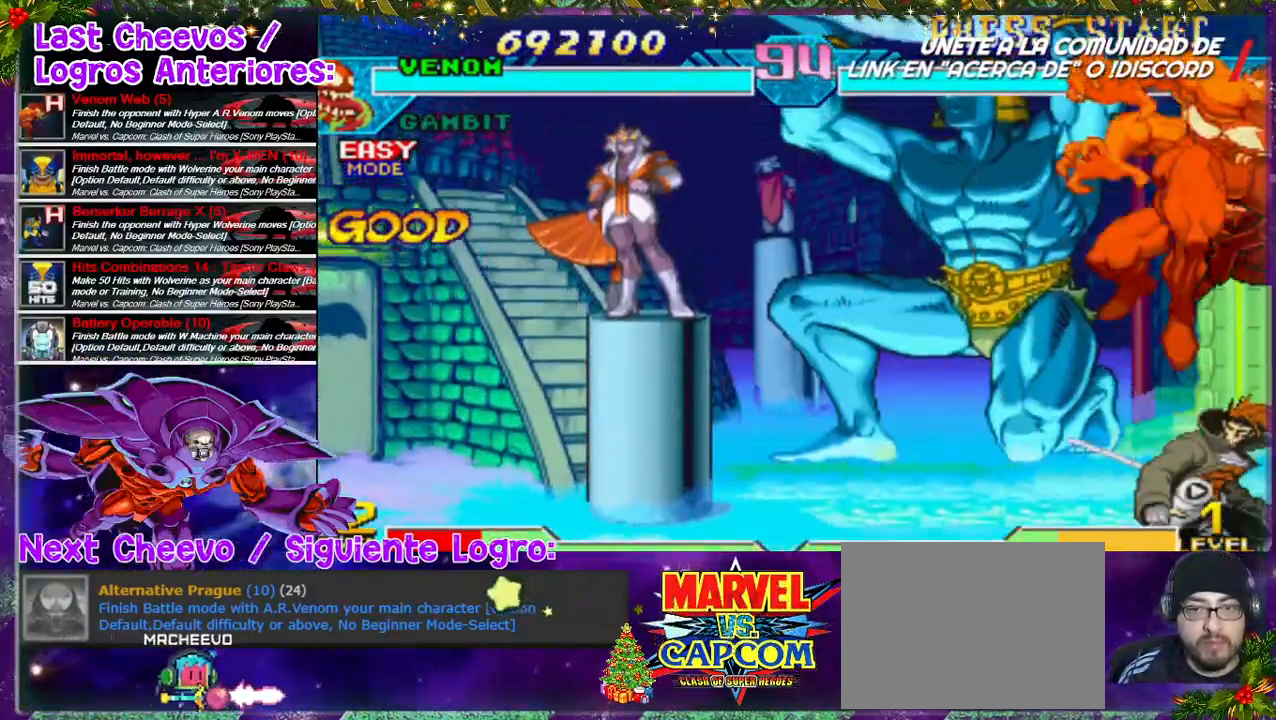
{"buttons": ["DPAD_DOWN"], "left_stick": "center", "right_stick": "center", "events": [[33, "SQUARE", "up"], [167, "SQUARE", "down"], [200, "SQUARE", "up"], [300, "SQUARE", "down"], [333, "SQUARE", "up"], [400, "SQUARE", "down"], [433, "SQUARE", "up"]]}